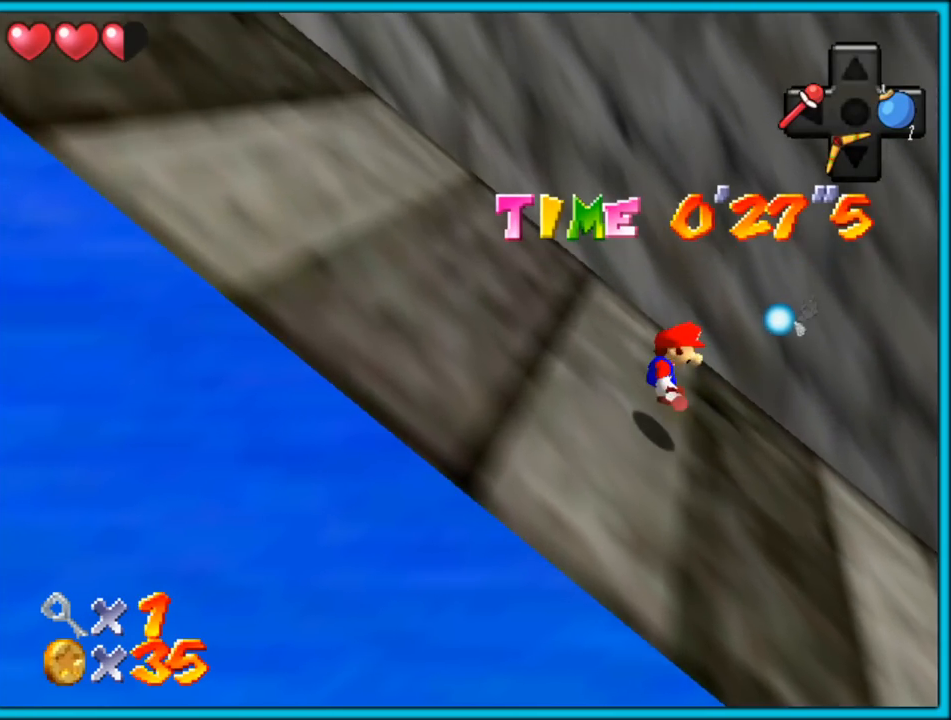
Gameplay with a controller (Nintendo layout); each line is a JSON object with the inputs held at the frame after it (dt_ms = milliseconds from this image to that frame). "button_events" lists button changes between this image and that frame as [ms after this image, input, new state], when the widget could be followed in between (sticks are given only as held states). Not read: L1 L3 R3.
{"dt_ms": 500, "buttons": ["Z"], "left_stick": "left", "button_events": [[67, "A", "down"], [100, "A", "up"], [167, "A", "down"], [183, "A", "up"], [250, "A", "down"], [317, "A", "up"], [350, "A", "down"], [400, "A", "up"], [467, "A", "down"], [500, "A", "up"]]}
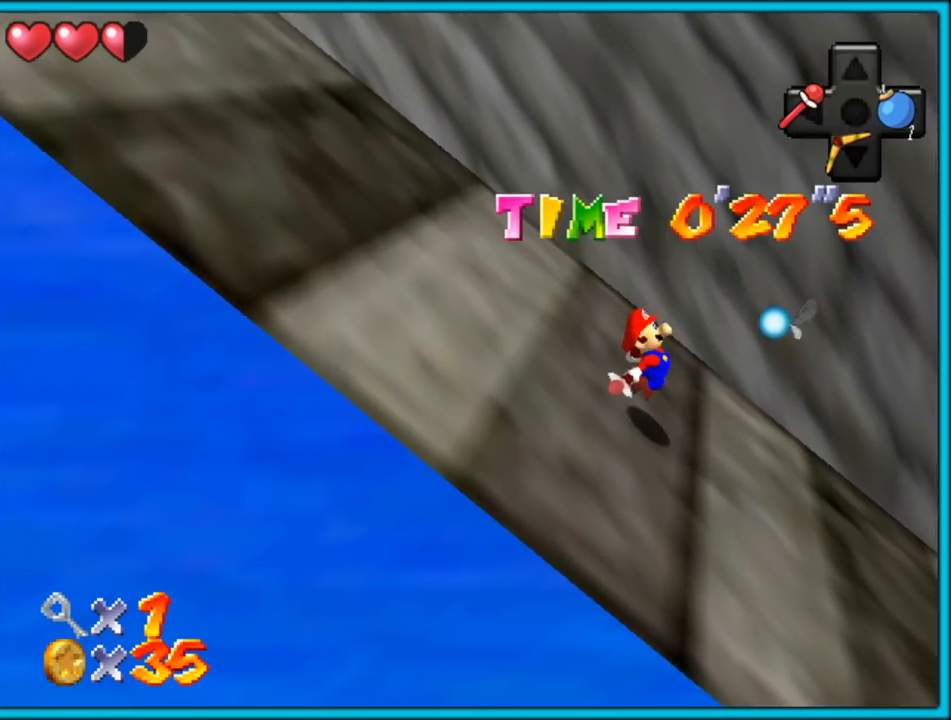
{"dt_ms": 500, "buttons": ["Z"], "left_stick": "left", "button_events": [[67, "A", "down"], [100, "A", "up"], [150, "A", "down"], [200, "A", "up"], [250, "A", "down"], [283, "A", "up"], [350, "A", "down"], [383, "A", "up"], [433, "A", "down"], [483, "A", "up"]]}
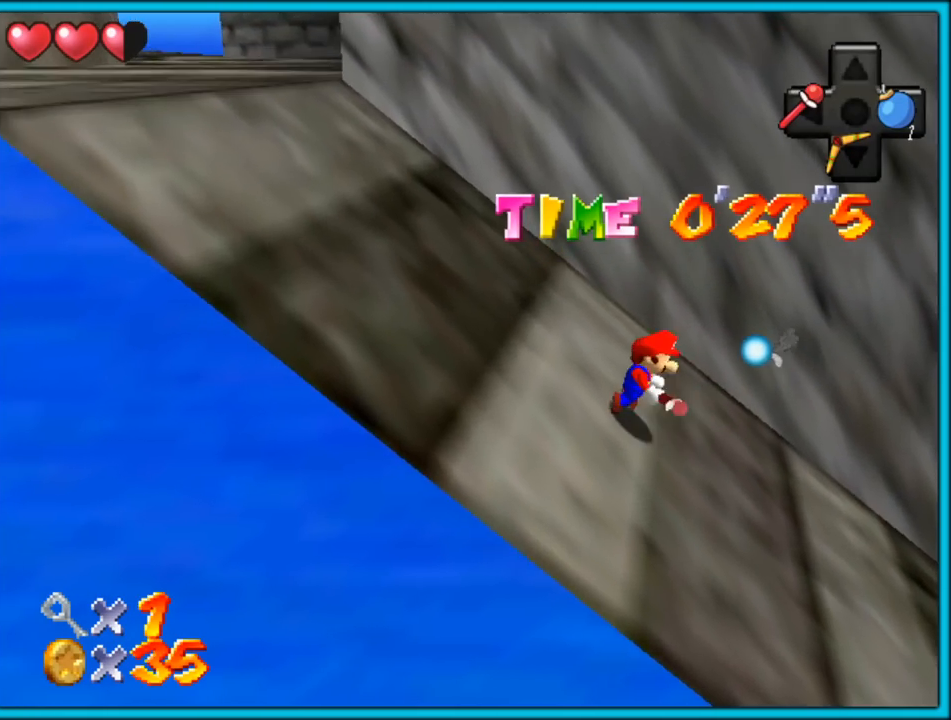
{"dt_ms": 500, "buttons": ["Z"], "left_stick": "left", "button_events": [[50, "A", "down"], [83, "A", "up"], [133, "A", "down"], [183, "A", "up"], [233, "A", "down"], [400, "A", "up"], [450, "A", "down"], [500, "A", "up"]]}
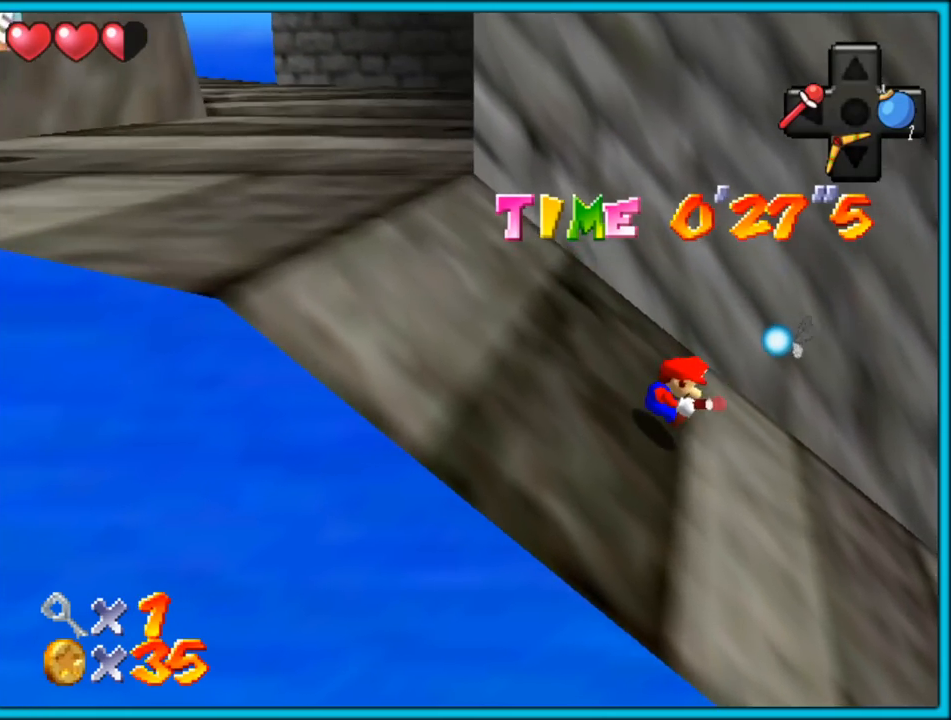
{"dt_ms": 500, "buttons": ["Z"], "left_stick": "left", "button_events": [[50, "A", "down"], [83, "A", "up"], [150, "A", "down"], [183, "A", "up"], [233, "A", "down"], [300, "A", "up"], [350, "A", "down"], [400, "A", "up"], [433, "A", "down"], [483, "A", "up"]]}
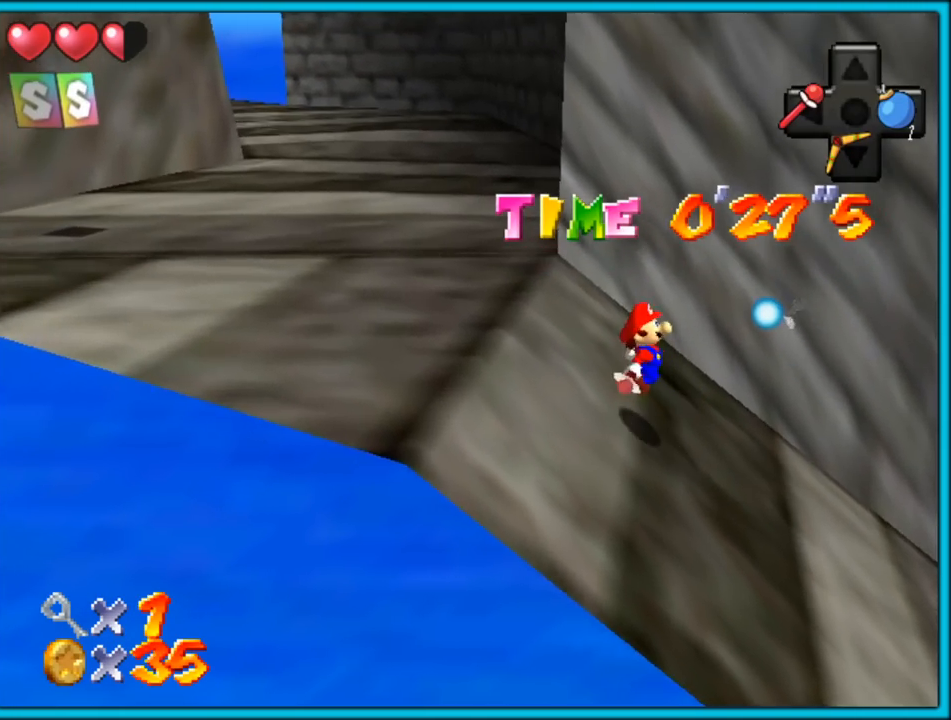
{"dt_ms": 1000, "buttons": [], "left_stick": "up", "button_events": [[50, "A", "down"], [100, "A", "up"], [150, "A", "down"], [233, "A", "up"], [300, "Z", "up"], [750, "C_DOWN", "down"], [750, "C_RIGHT", "down"], [800, "C_DOWN", "up"], [867, "C_RIGHT", "up"]]}
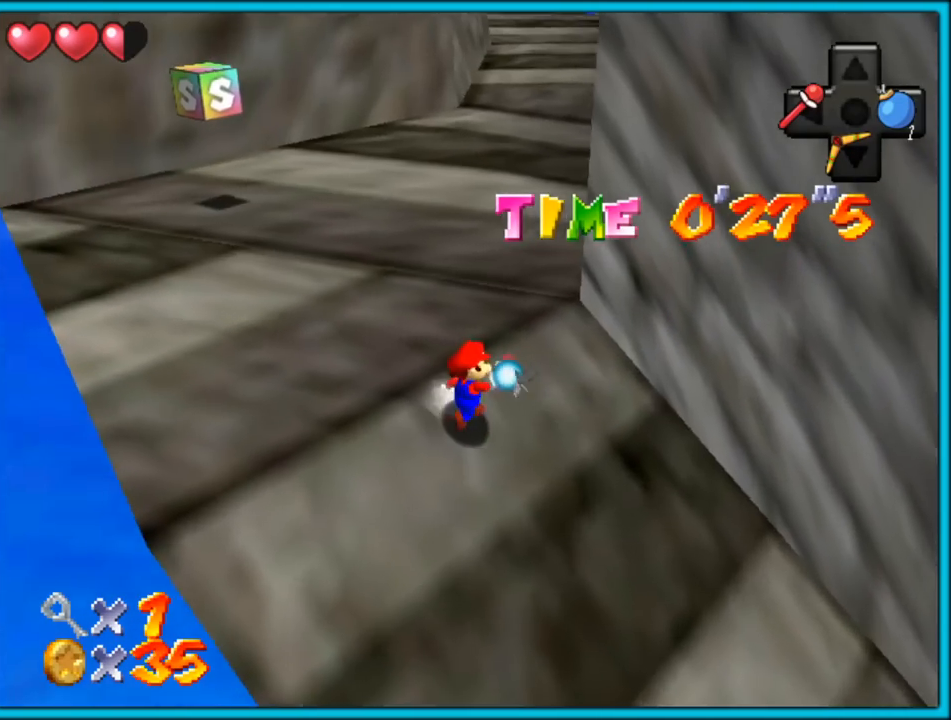
{"dt_ms": 500, "buttons": [], "left_stick": "up", "button_events": [[117, "A", "down"], [117, "B", "down"], [300, "A", "up"], [300, "B", "up"]]}
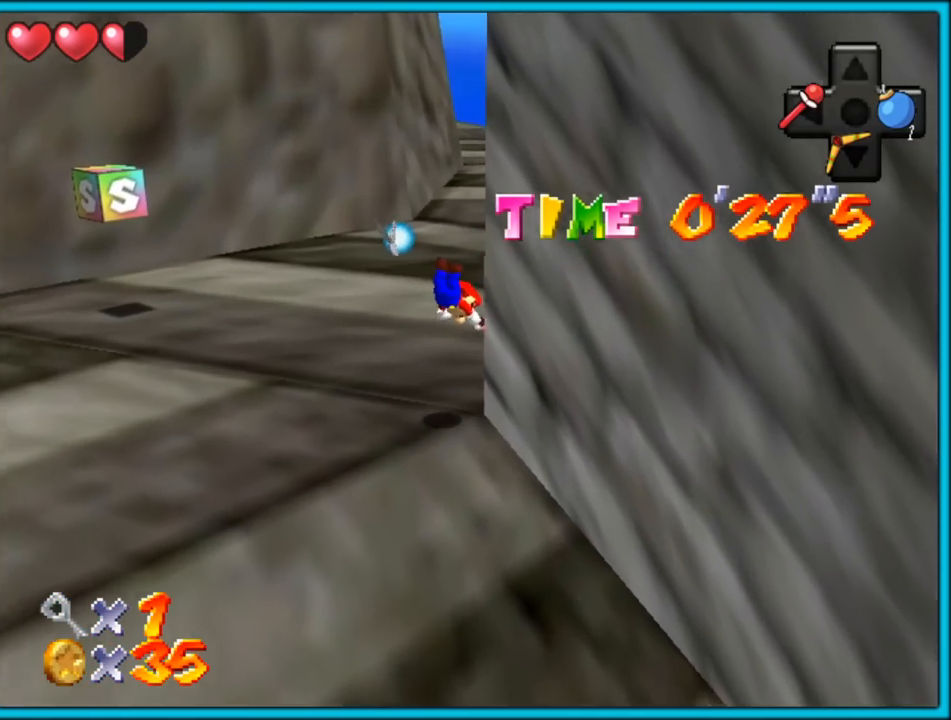
{"dt_ms": 500, "buttons": ["A", "B"], "left_stick": "up", "button_events": [[400, "A", "down"], [433, "B", "down"]]}
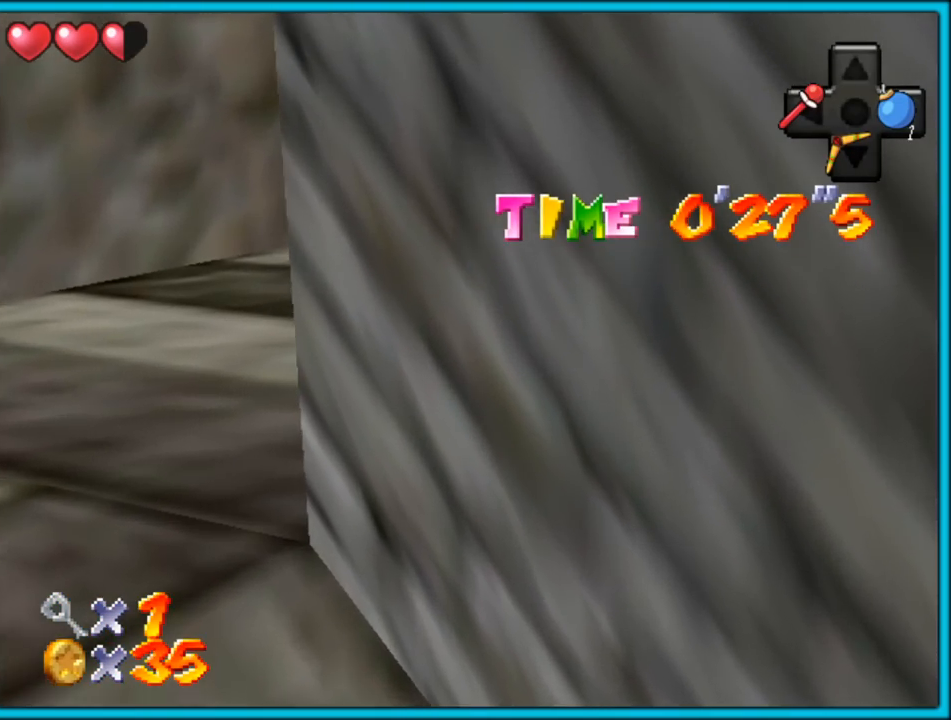
{"dt_ms": 500, "buttons": [], "left_stick": "up-right", "button_events": [[50, "A", "up"], [67, "B", "up"], [233, "C_RIGHT", "down"], [350, "C_RIGHT", "up"]]}
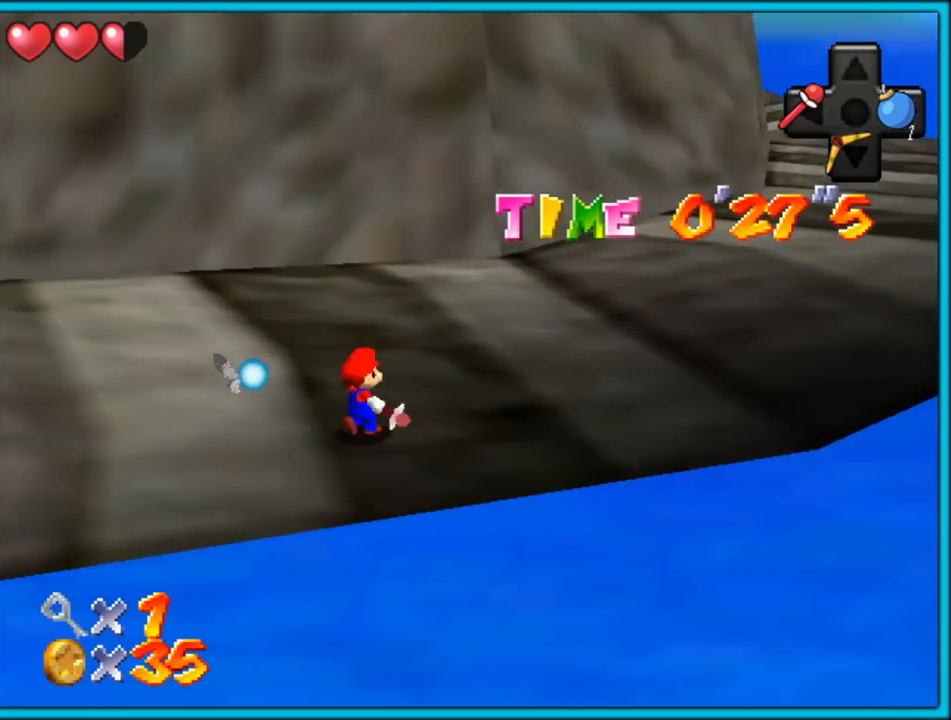
{"dt_ms": 500, "buttons": ["A", "B"], "left_stick": "up-right", "button_events": [[67, "B", "down"], [200, "B", "up"], [450, "A", "down"], [483, "B", "down"]]}
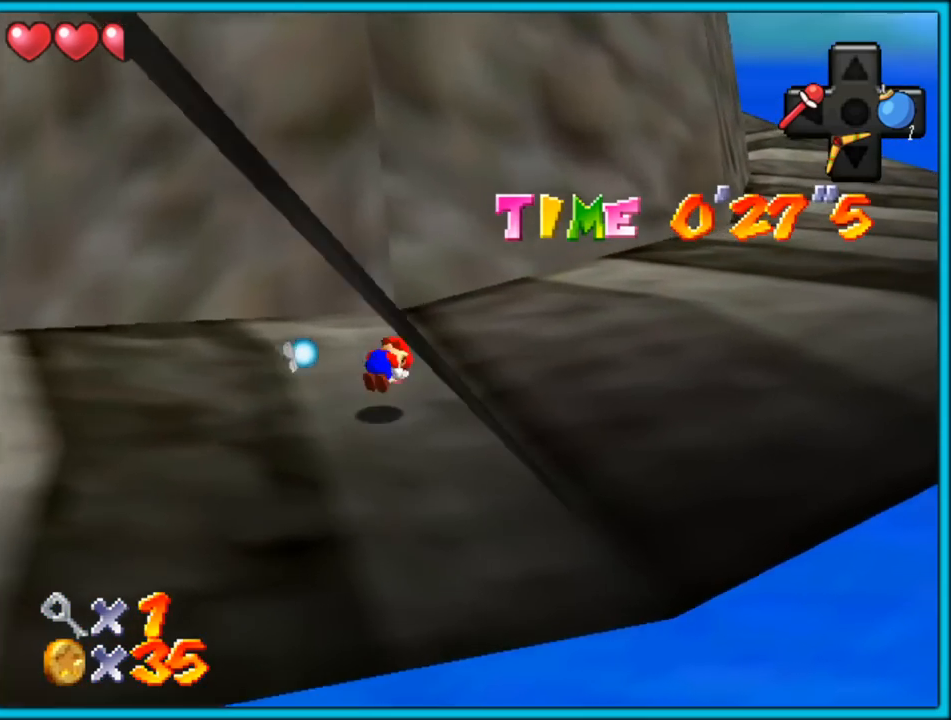
{"dt_ms": 500, "buttons": [], "left_stick": "up-right", "button_events": [[83, "A", "up"], [83, "B", "up"]]}
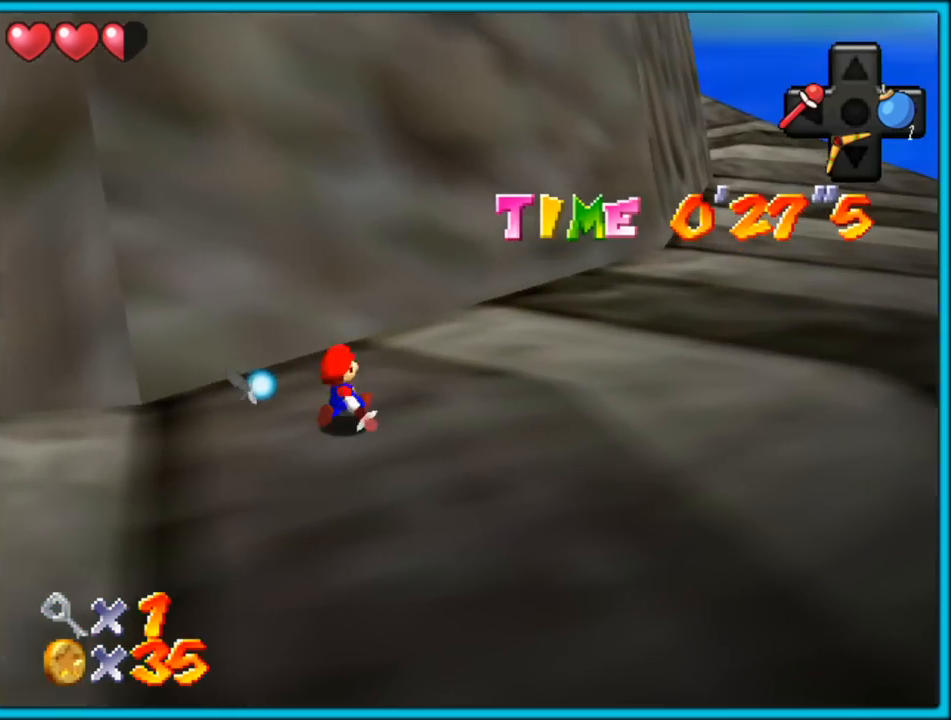
{"dt_ms": 500, "buttons": [], "left_stick": "up-right", "button_events": [[33, "A", "down"], [50, "B", "down"], [183, "A", "up"], [217, "B", "up"]]}
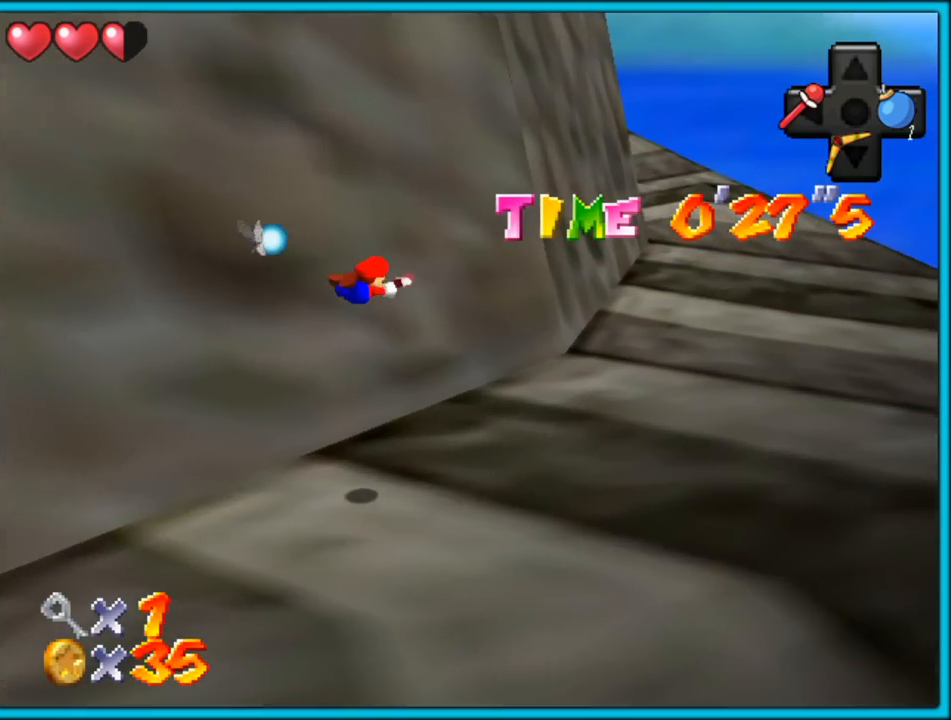
{"dt_ms": 500, "buttons": ["A"], "left_stick": "right", "button_events": [[483, "A", "down"]]}
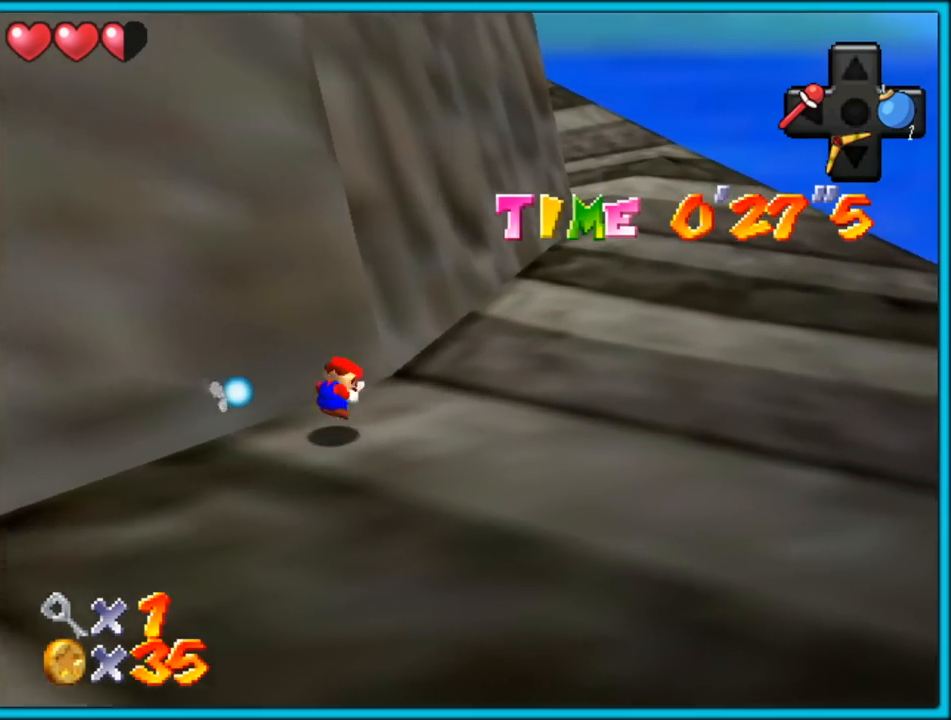
{"dt_ms": 500, "buttons": [], "left_stick": "up-right", "button_events": [[17, "B", "down"], [133, "A", "up"], [167, "B", "up"]]}
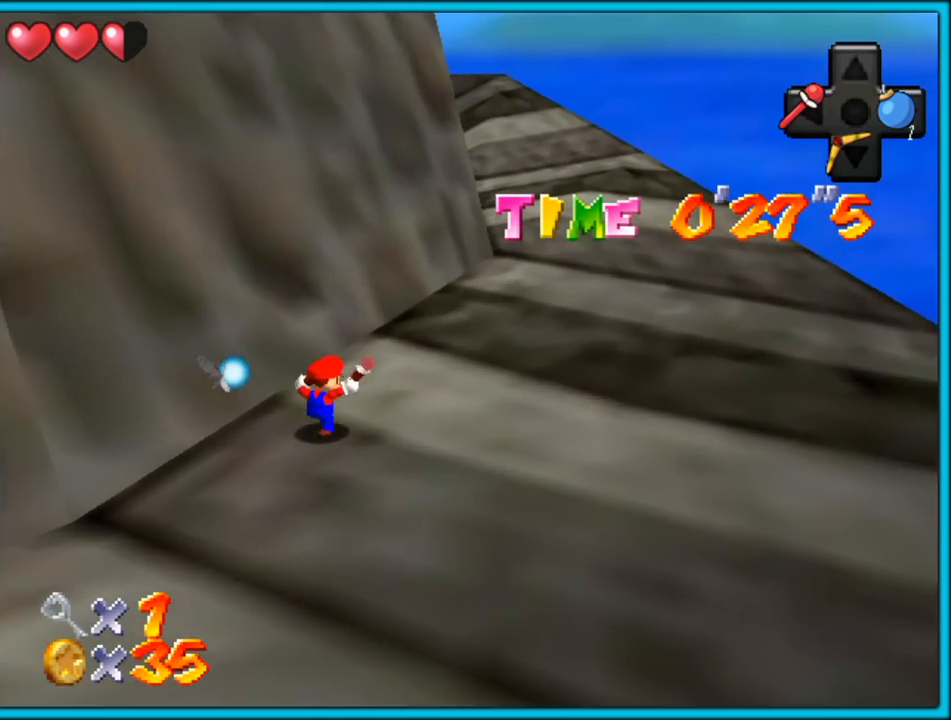
{"dt_ms": 500, "buttons": ["A"], "left_stick": "up-right", "button_events": [[83, "B", "down"], [233, "B", "up"], [450, "A", "down"]]}
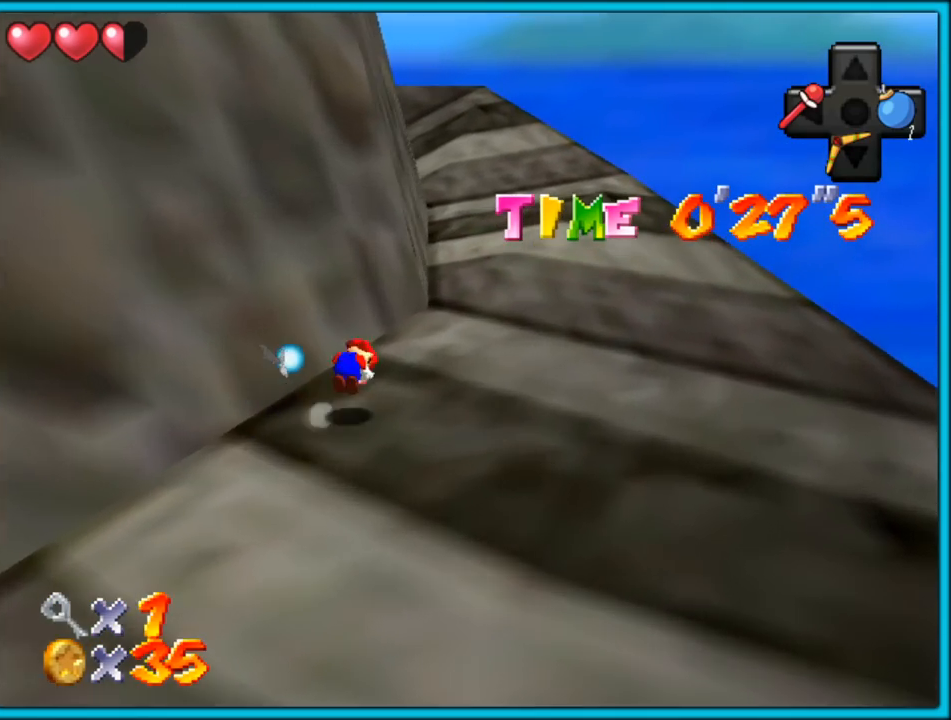
{"dt_ms": 500, "buttons": [], "left_stick": "up-right", "button_events": [[33, "B", "down"], [83, "A", "up"], [117, "B", "up"]]}
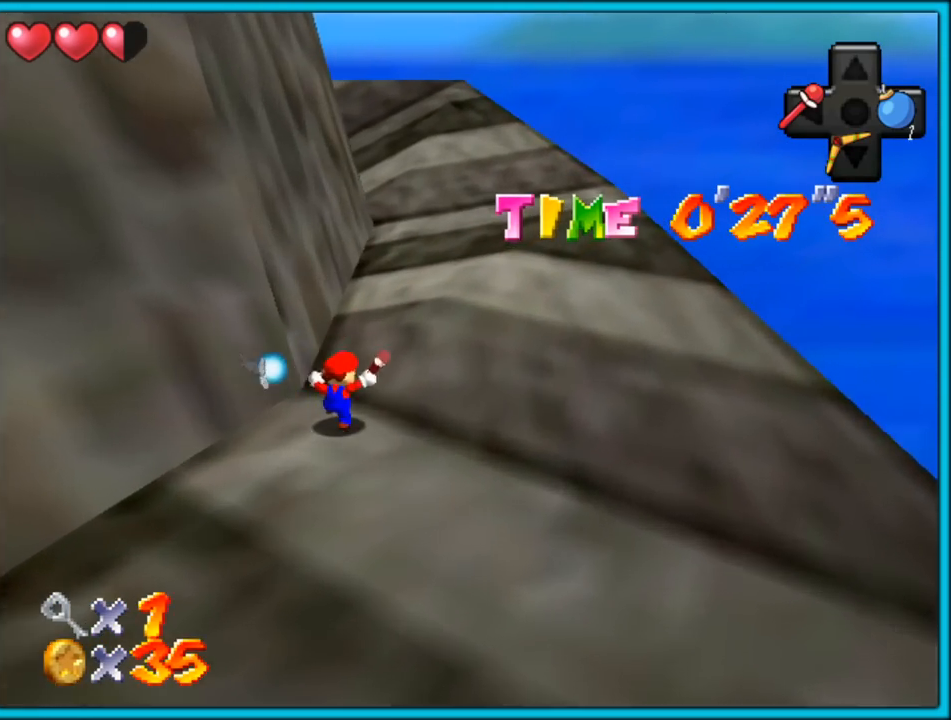
{"dt_ms": 500, "buttons": [], "left_stick": "up-right", "button_events": [[100, "A", "down"], [100, "B", "down"], [250, "A", "up"], [250, "B", "up"]]}
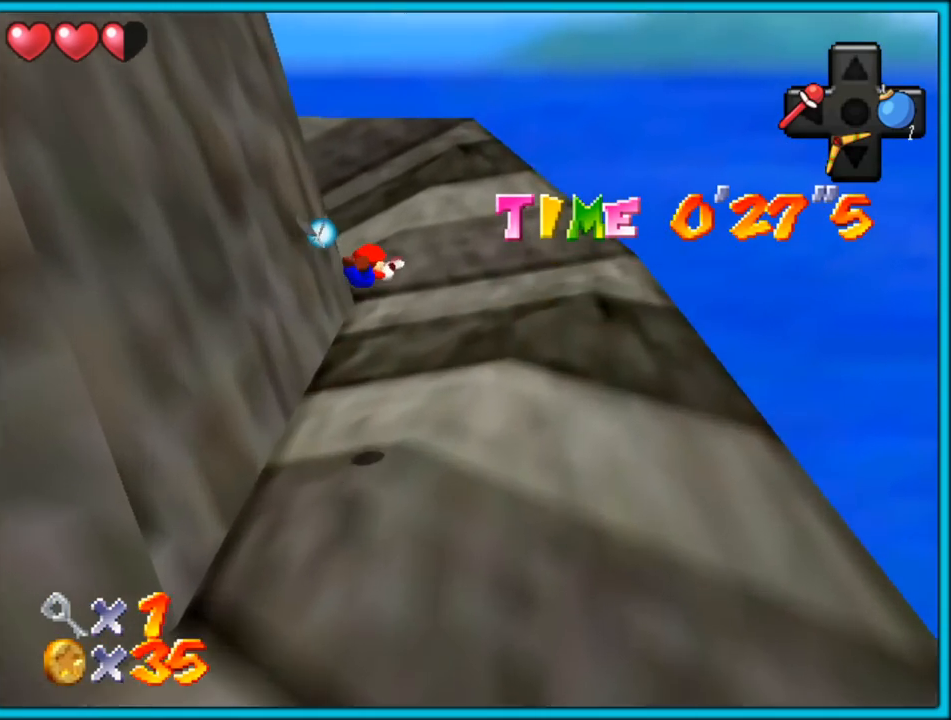
{"dt_ms": 500, "buttons": ["A"], "left_stick": "up-right", "button_events": [[483, "A", "down"]]}
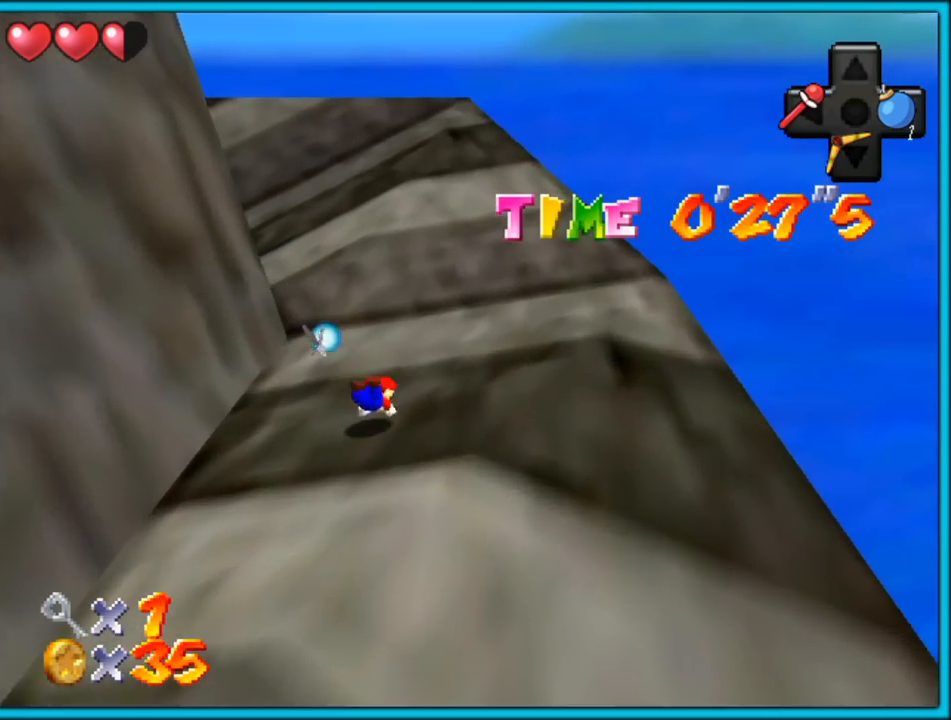
{"dt_ms": 500, "buttons": [], "left_stick": "up-right", "button_events": [[50, "B", "down"], [133, "A", "up"], [183, "B", "up"], [333, "C_RIGHT", "down"], [350, "C_DOWN", "down"], [383, "C_DOWN", "up"], [467, "C_RIGHT", "up"]]}
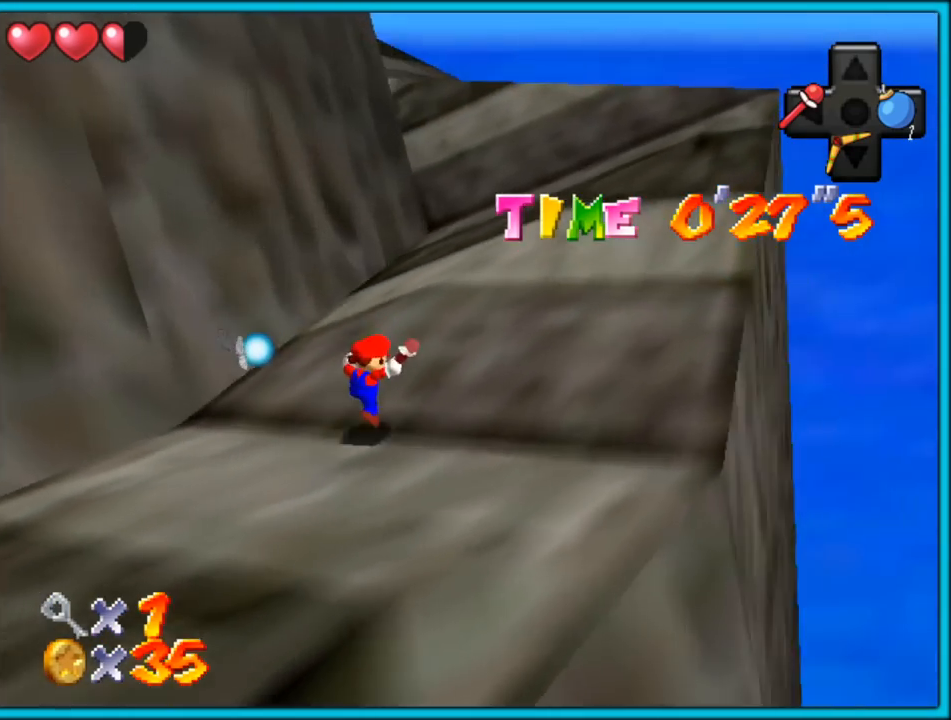
{"dt_ms": 500, "buttons": [], "left_stick": "up-right", "button_events": [[233, "A", "down"], [250, "B", "down"], [367, "A", "up"], [383, "B", "up"]]}
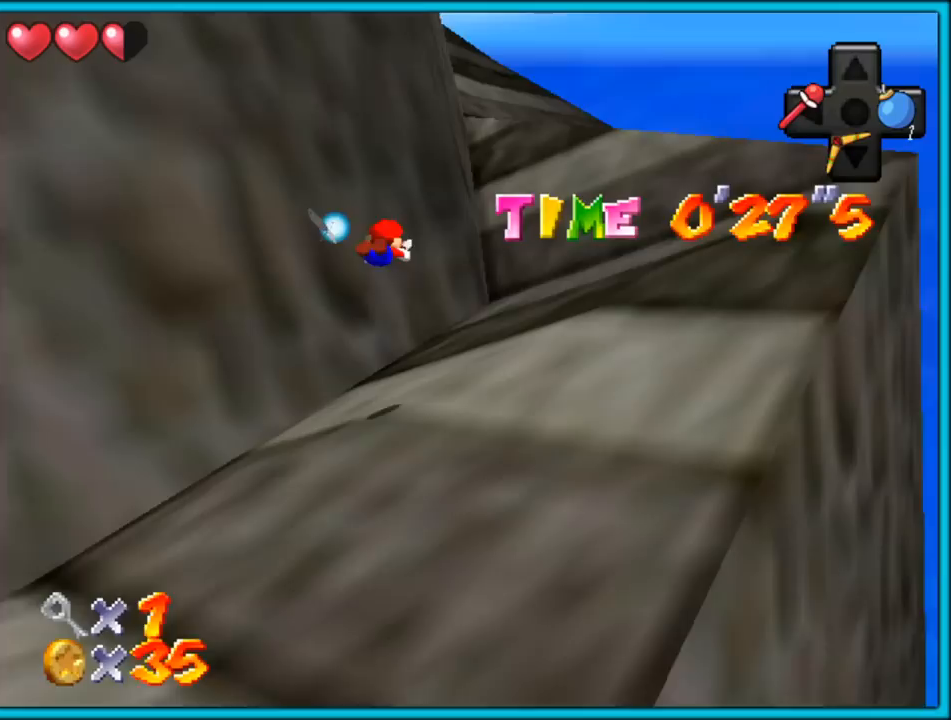
{"dt_ms": 500, "buttons": [], "left_stick": "up-right", "button_events": []}
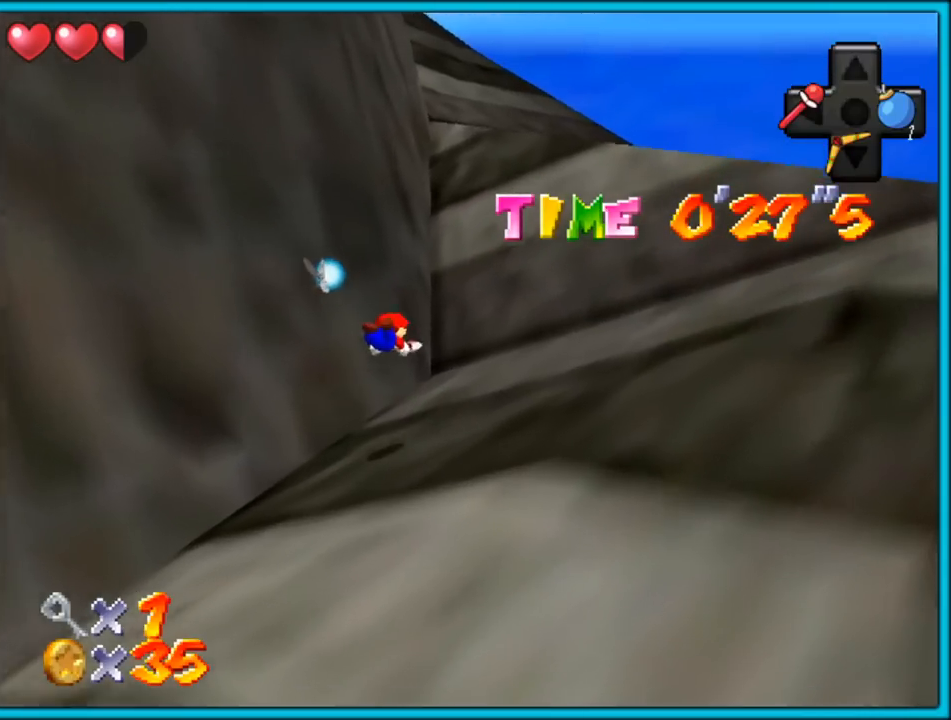
{"dt_ms": 500, "buttons": [], "left_stick": "right", "button_events": [[167, "A", "down"], [217, "B", "down"], [333, "A", "up"], [350, "B", "up"]]}
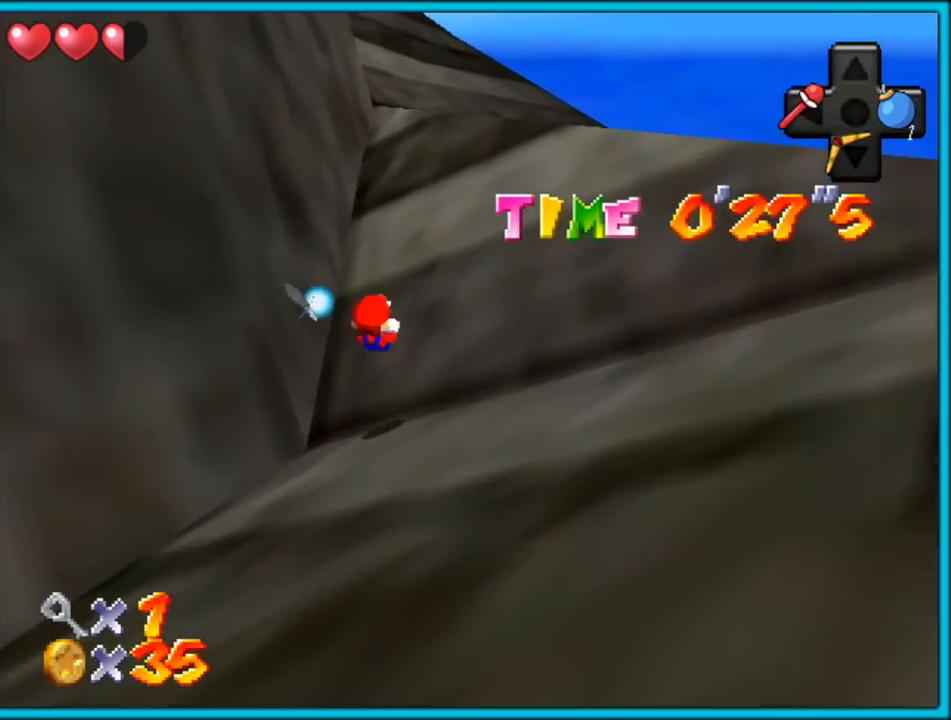
{"dt_ms": 500, "buttons": [], "left_stick": "down-left", "button_events": []}
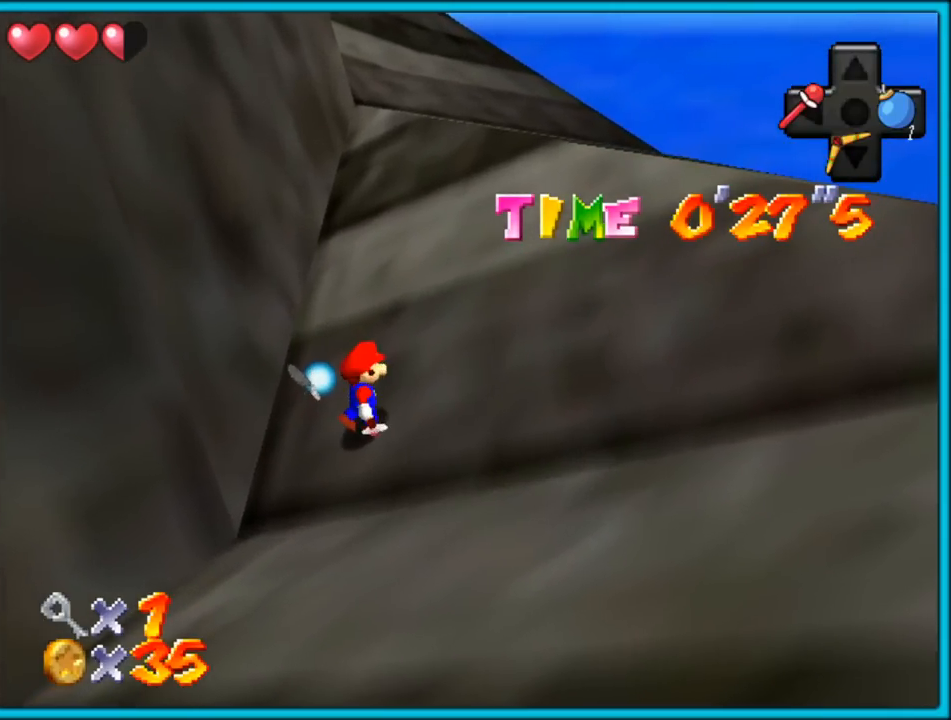
{"dt_ms": 500, "buttons": ["Z"], "left_stick": "down-left", "button_events": [[500, "Z", "down"]]}
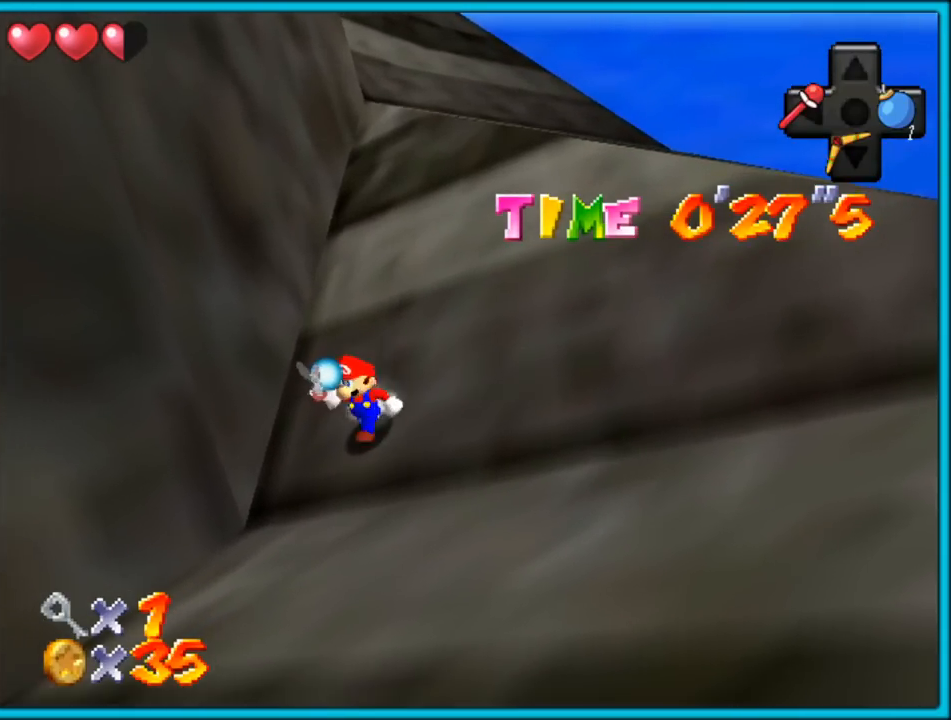
{"dt_ms": 500, "buttons": ["Z"], "left_stick": "right", "button_events": [[67, "A", "down"], [183, "A", "up"]]}
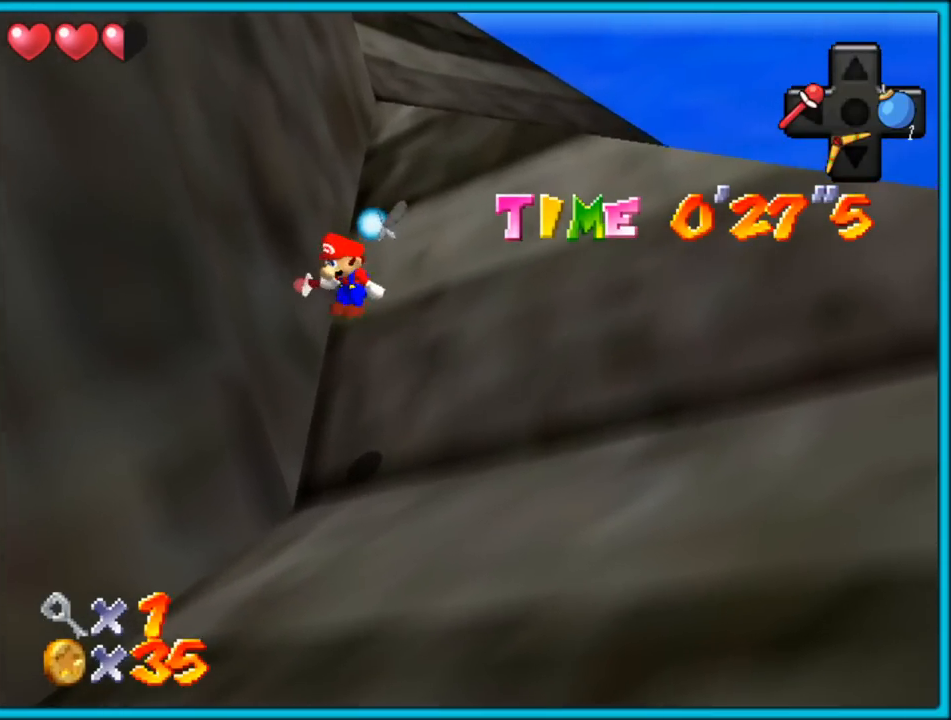
{"dt_ms": 500, "buttons": ["A", "Z"], "left_stick": "up-right", "button_events": [[300, "A", "down"], [383, "START", "down"], [433, "A", "up"], [467, "START", "up"], [500, "A", "down"]]}